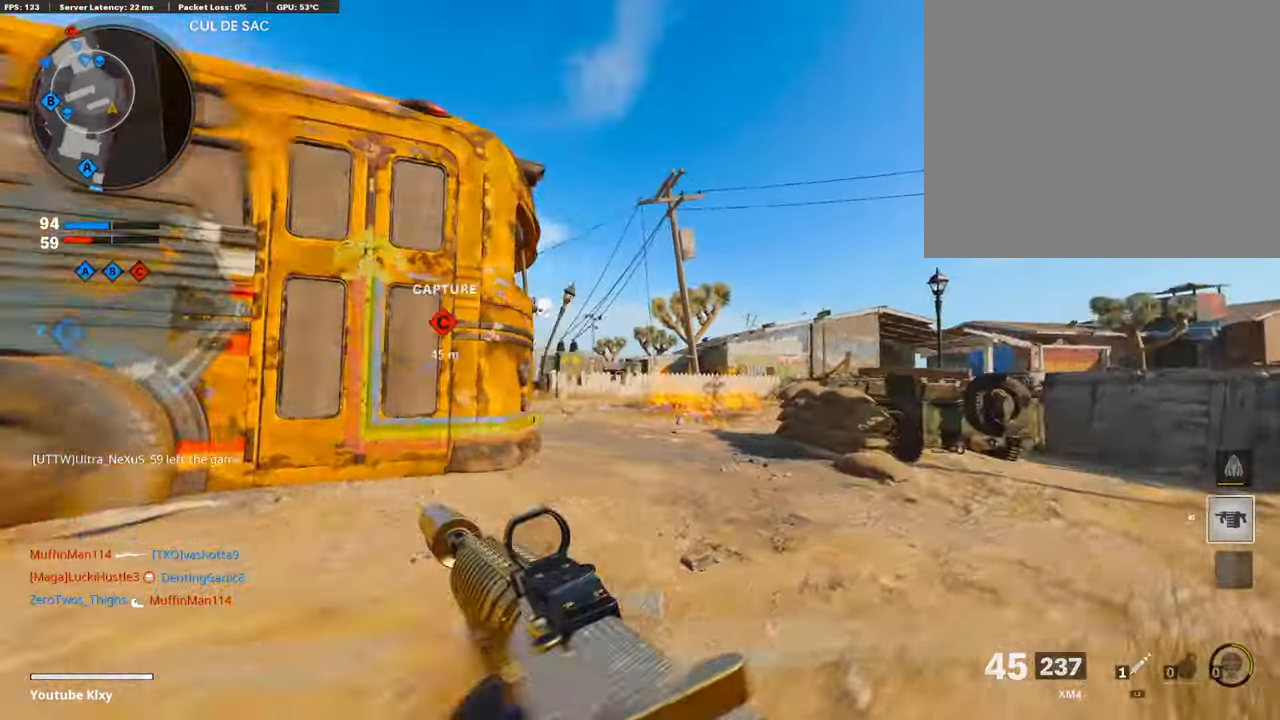
Gameplay with a controller (PlayStation layout); each line is a JSON object with the inputs held at the frame after it. "events" lists button and stick changes between this image and that frame as [ms after this image, input, new state], when the widget could be followed in between.
{"buttons": ["L1"], "left_stick": "left", "right_stick": "center", "events": [[34, "R3", "up"], [34, "right_stick", "down"], [135, "right_stick", "center"], [202, "L1", "down"], [337, "left_stick", "left"], [337, "right_stick", "left"], [455, "right_stick", "center"]]}
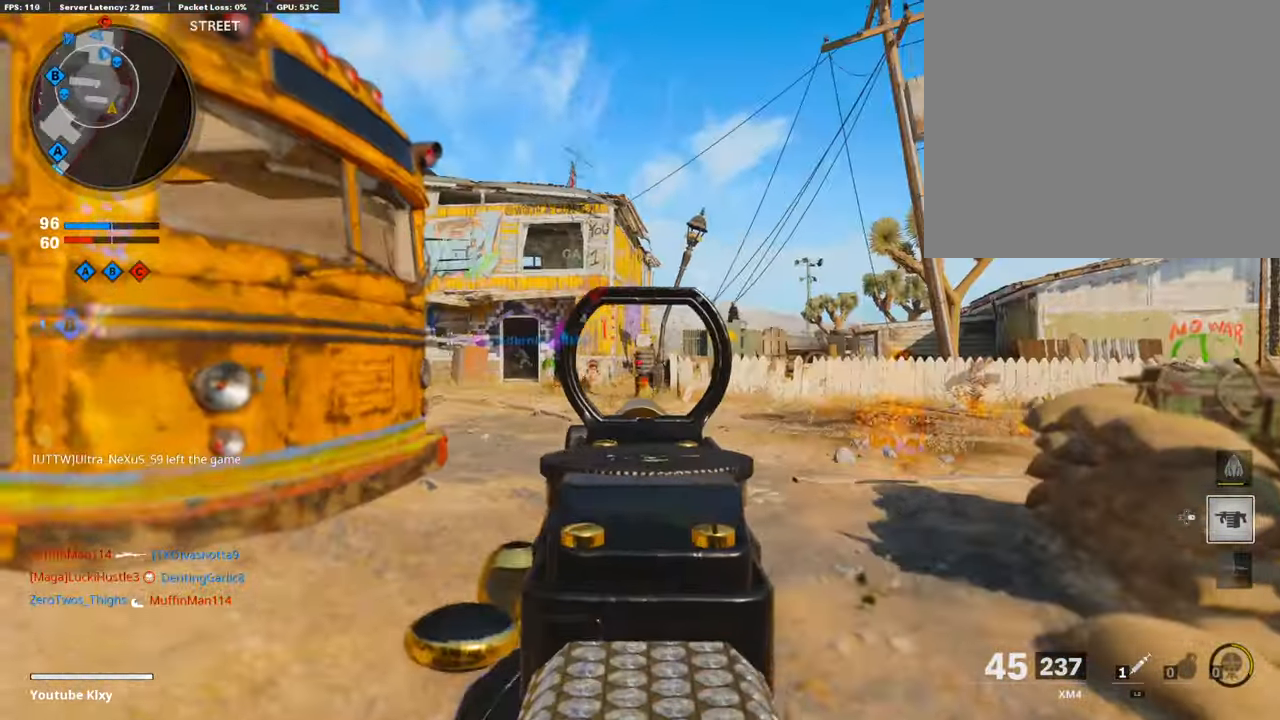
{"buttons": [], "left_stick": "left", "right_stick": "left", "events": [[50, "right_stick", "right"], [151, "right_stick", "center"], [387, "L1", "up"], [420, "right_stick", "left"]]}
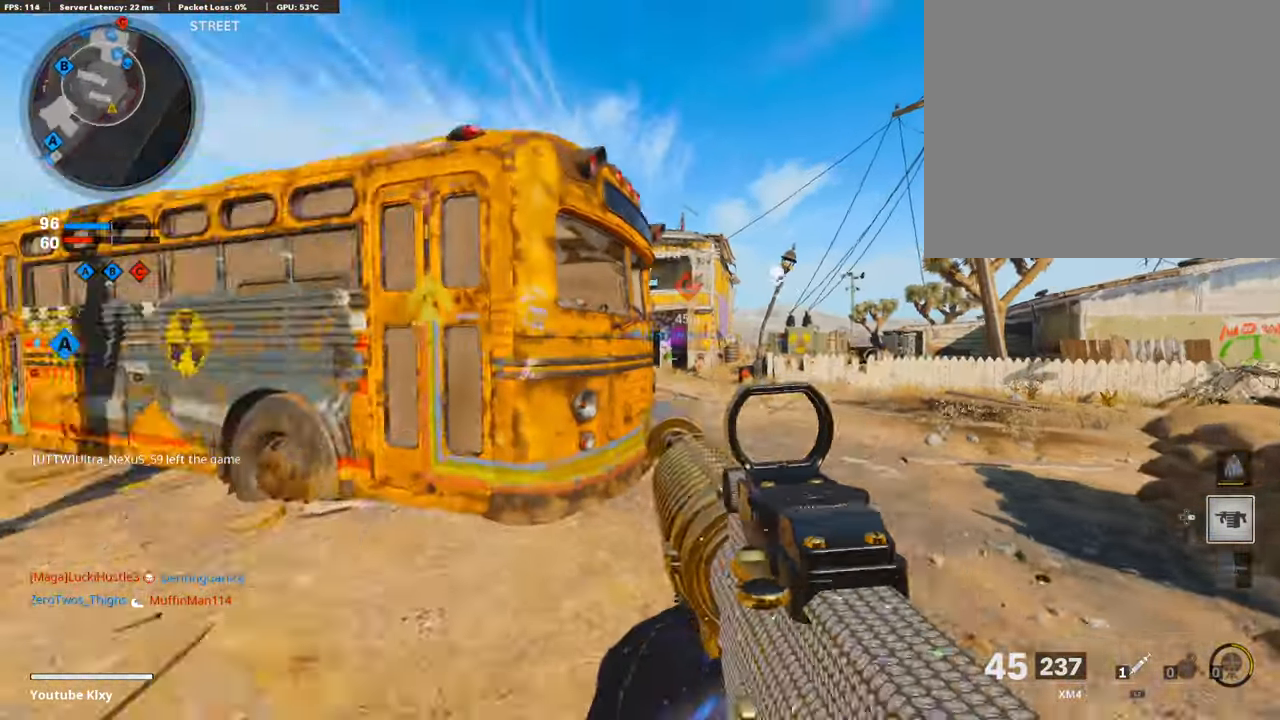
{"buttons": ["TRIANGLE"], "left_stick": "up", "right_stick": "center", "events": [[16, "left_stick", "up-left"], [67, "L3", "down"], [218, "right_stick", "center"], [235, "L3", "up"], [387, "TRIANGLE", "down"], [454, "TRIANGLE", "up"], [471, "left_stick", "up"], [505, "TRIANGLE", "down"]]}
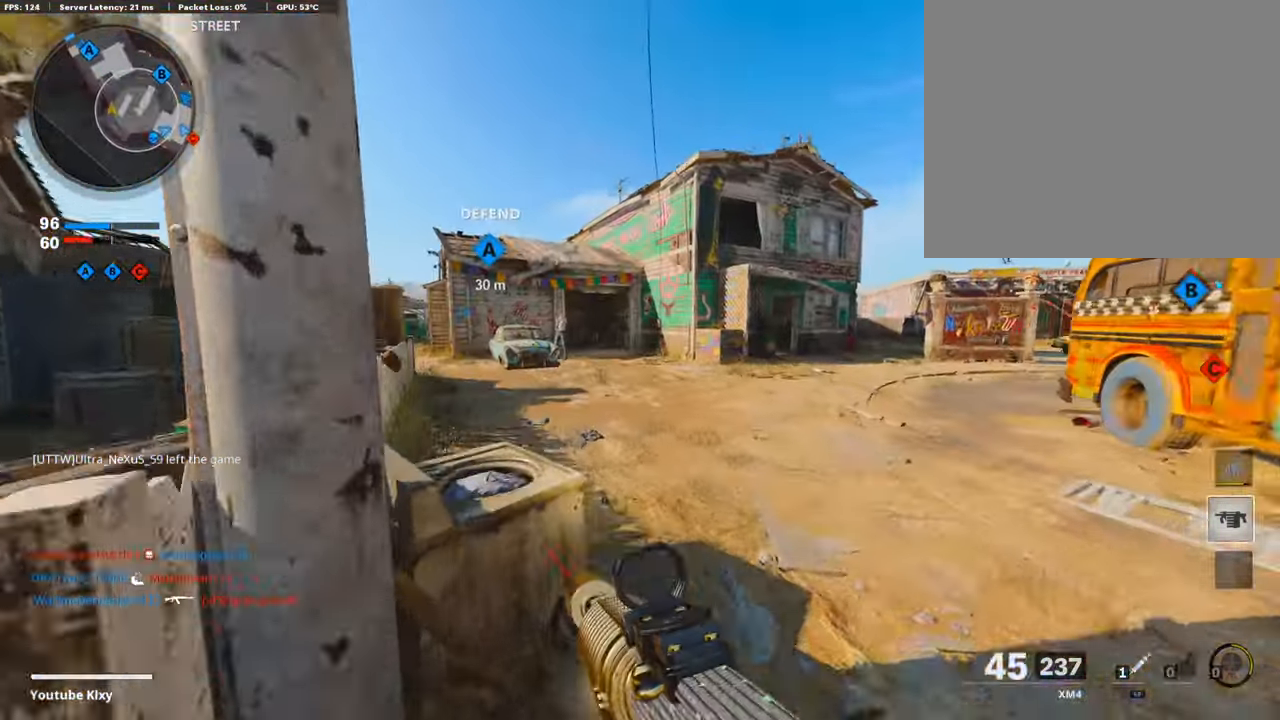
{"buttons": [], "left_stick": "left", "right_stick": "center", "events": [[117, "TRIANGLE", "up"], [286, "right_stick", "right"], [471, "left_stick", "left"], [471, "right_stick", "center"]]}
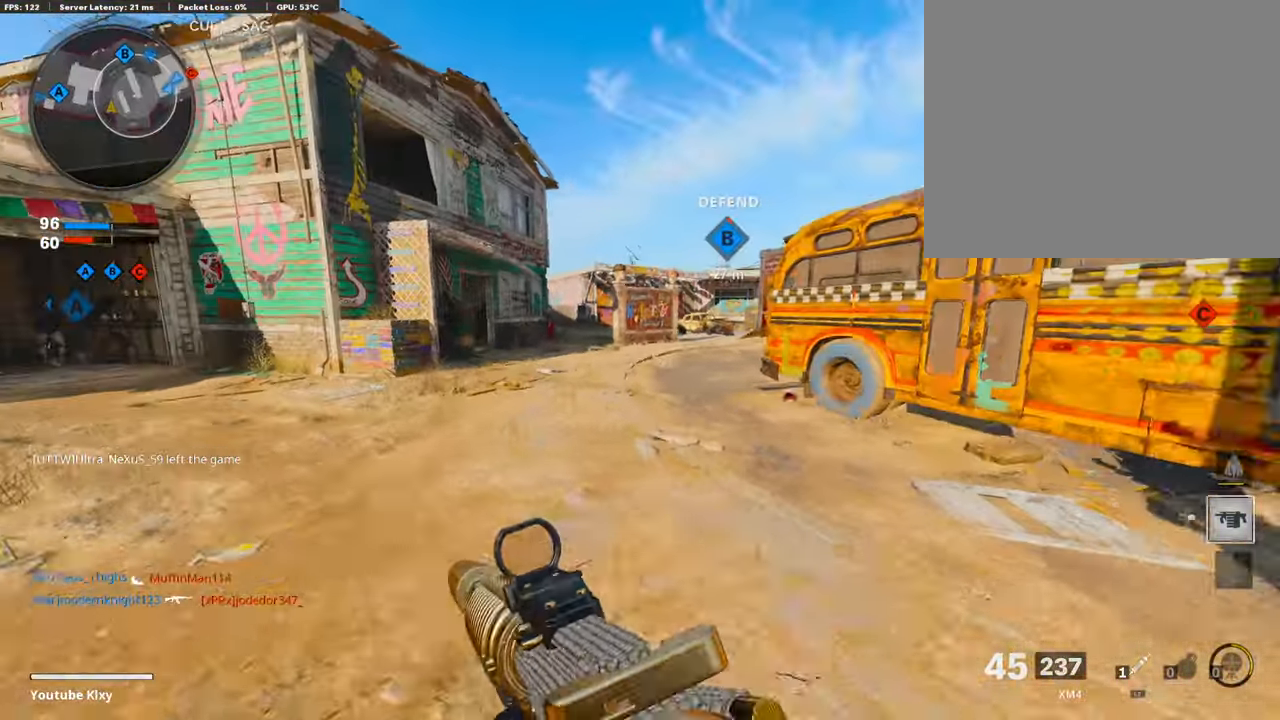
{"buttons": [], "left_stick": "right", "right_stick": "center", "events": [[135, "left_stick", "right"]]}
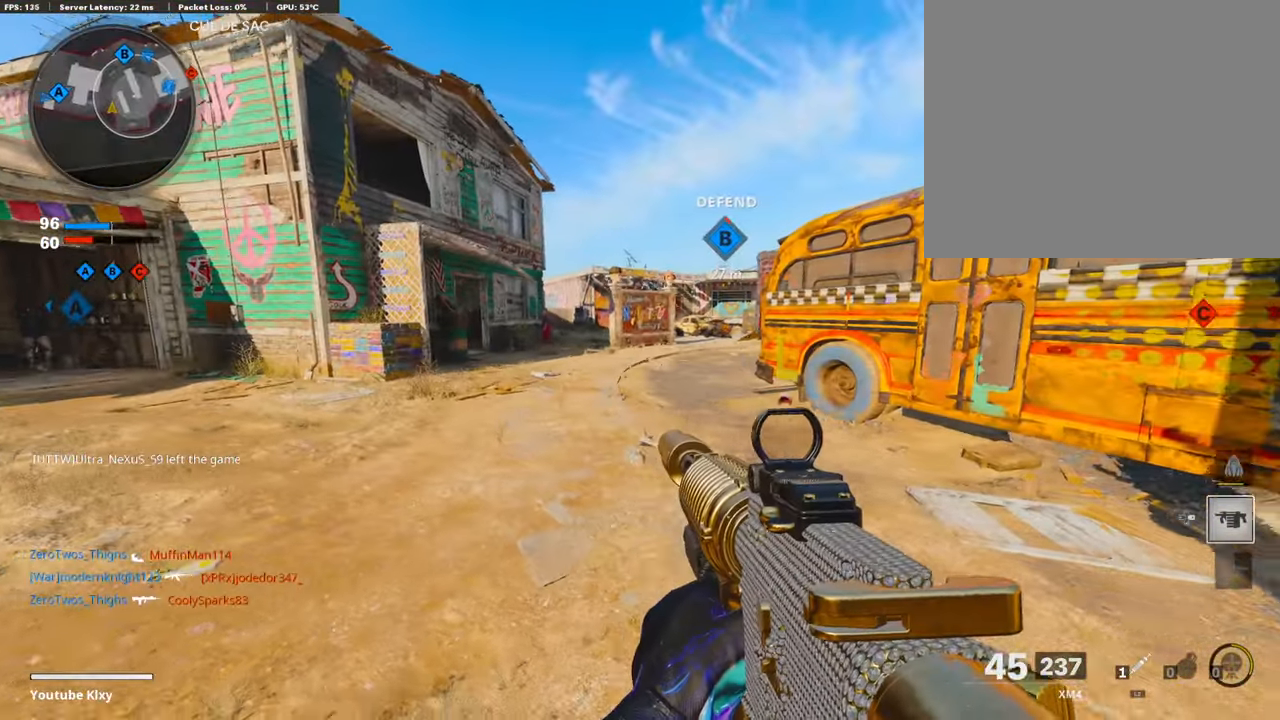
{"buttons": [], "left_stick": "right", "right_stick": "right", "events": [[387, "right_stick", "right"]]}
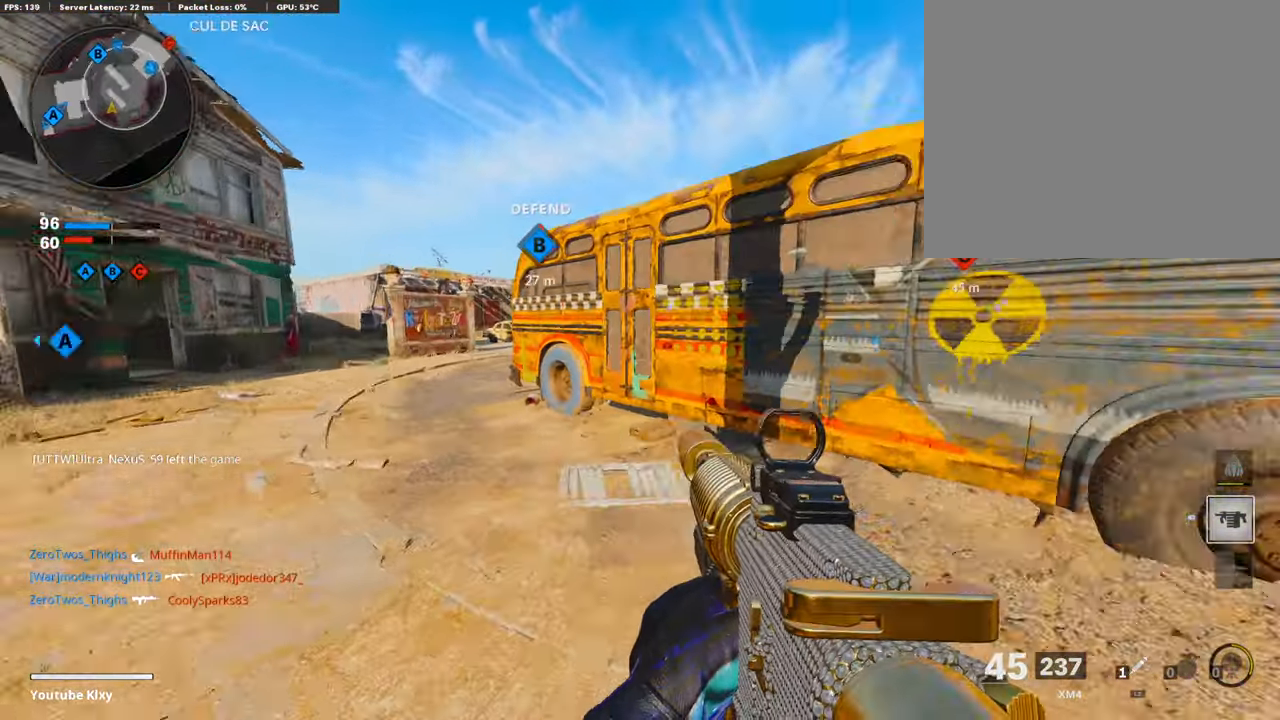
{"buttons": [], "left_stick": "up-right", "right_stick": "left", "events": [[118, "left_stick", "up-right"], [152, "L3", "down"], [168, "right_stick", "center"], [354, "right_stick", "left"], [438, "L3", "up"]]}
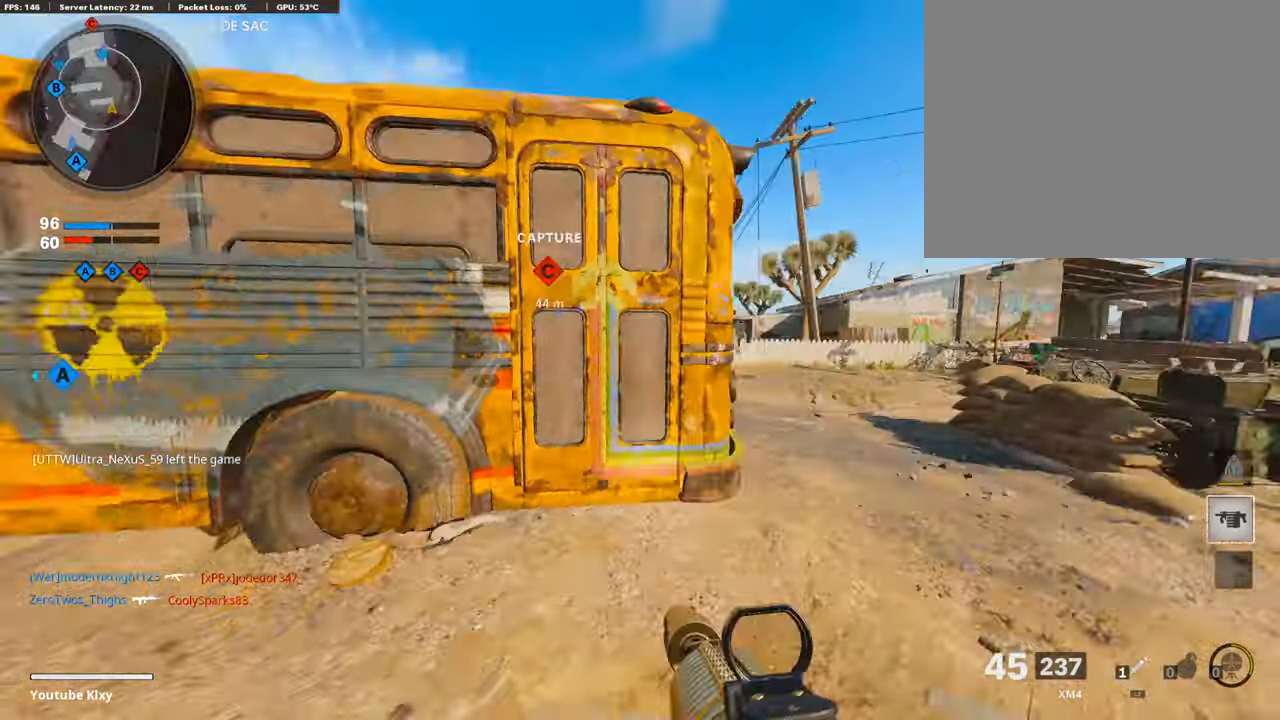
{"buttons": ["L1"], "left_stick": "right", "right_stick": "center", "events": [[34, "right_stick", "center"], [84, "left_stick", "right"], [152, "L1", "down"], [152, "right_stick", "up-left"], [270, "right_stick", "center"]]}
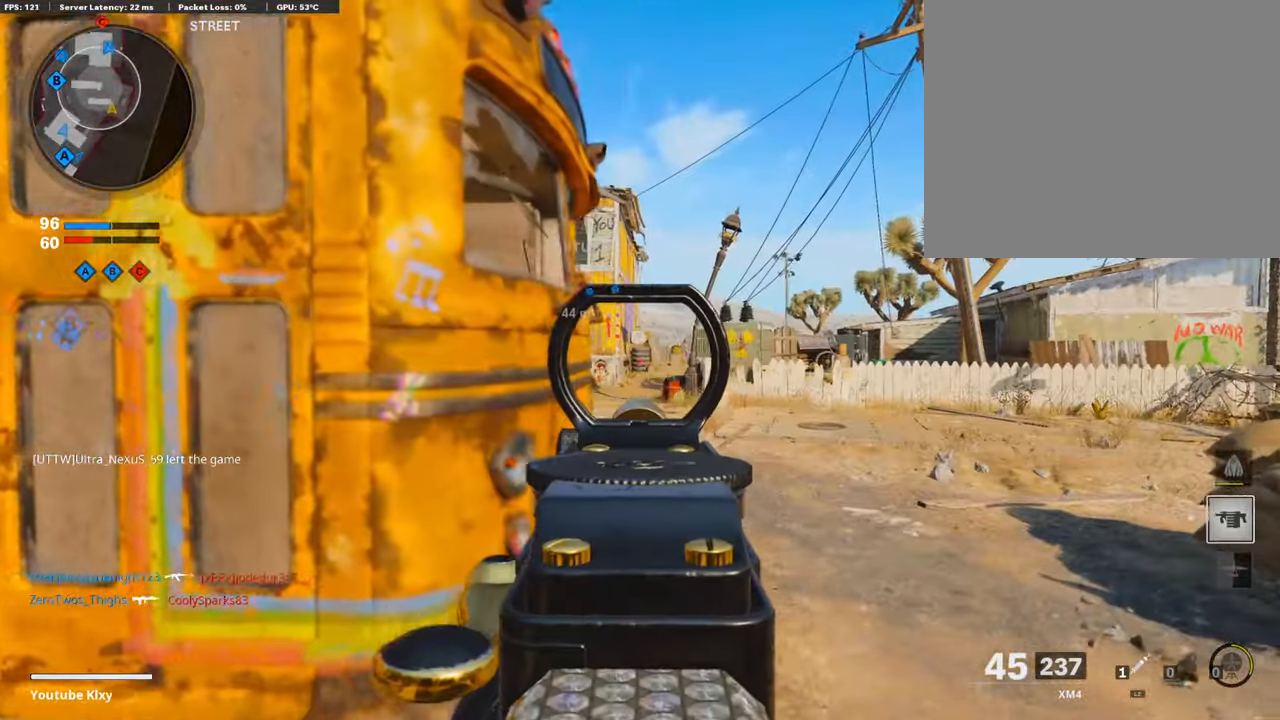
{"buttons": ["L1"], "left_stick": "right", "right_stick": "center", "events": [[17, "left_stick", "center"], [68, "left_stick", "left"], [169, "right_stick", "right"], [320, "right_stick", "center"], [388, "left_stick", "center"], [455, "left_stick", "right"]]}
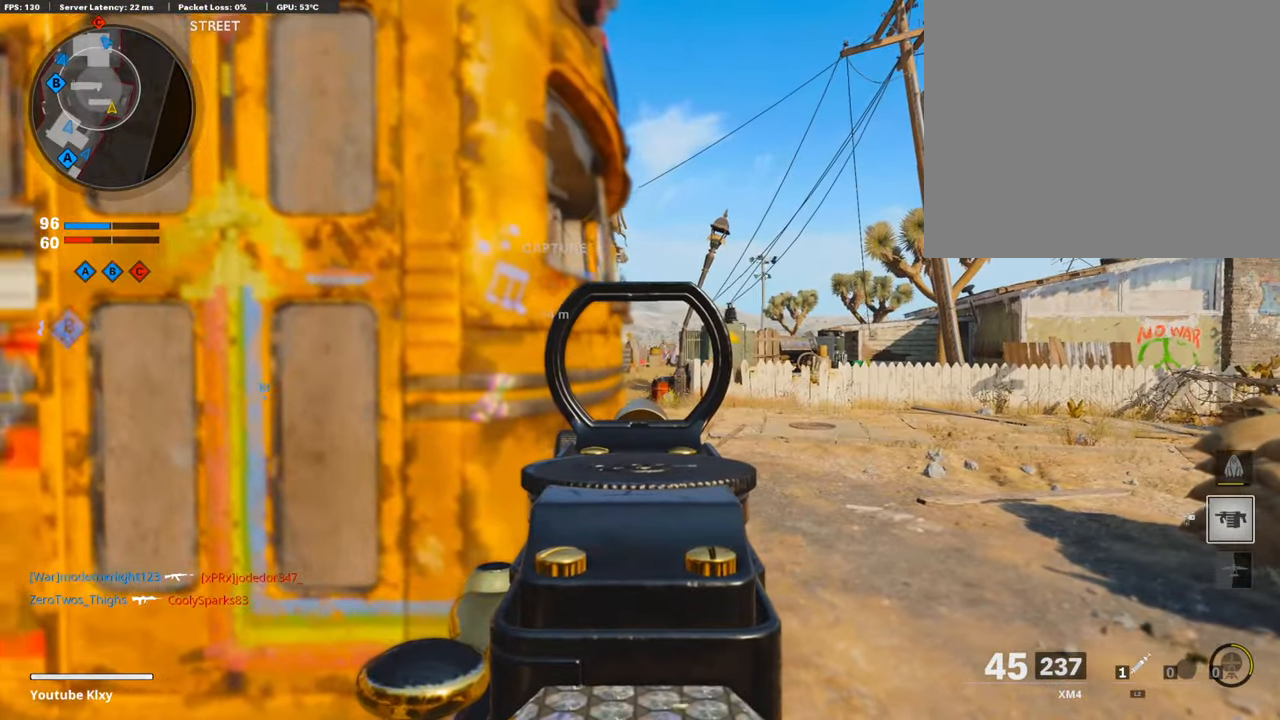
{"buttons": ["L1"], "left_stick": "left", "right_stick": "center", "events": [[219, "left_stick", "left"]]}
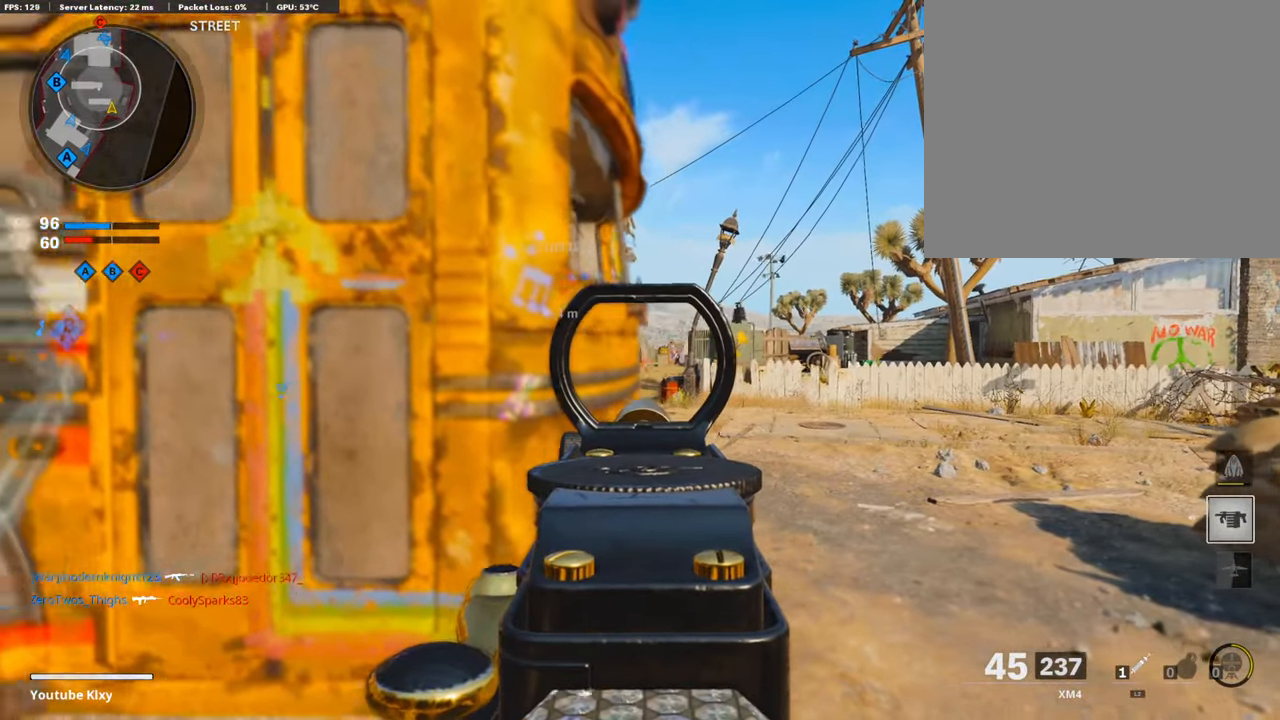
{"buttons": [], "left_stick": "up", "right_stick": "center", "events": [[84, "right_stick", "left"], [117, "L1", "up"], [269, "left_stick", "up-left"], [336, "L3", "down"], [420, "right_stick", "center"], [454, "L3", "up"], [454, "left_stick", "up"]]}
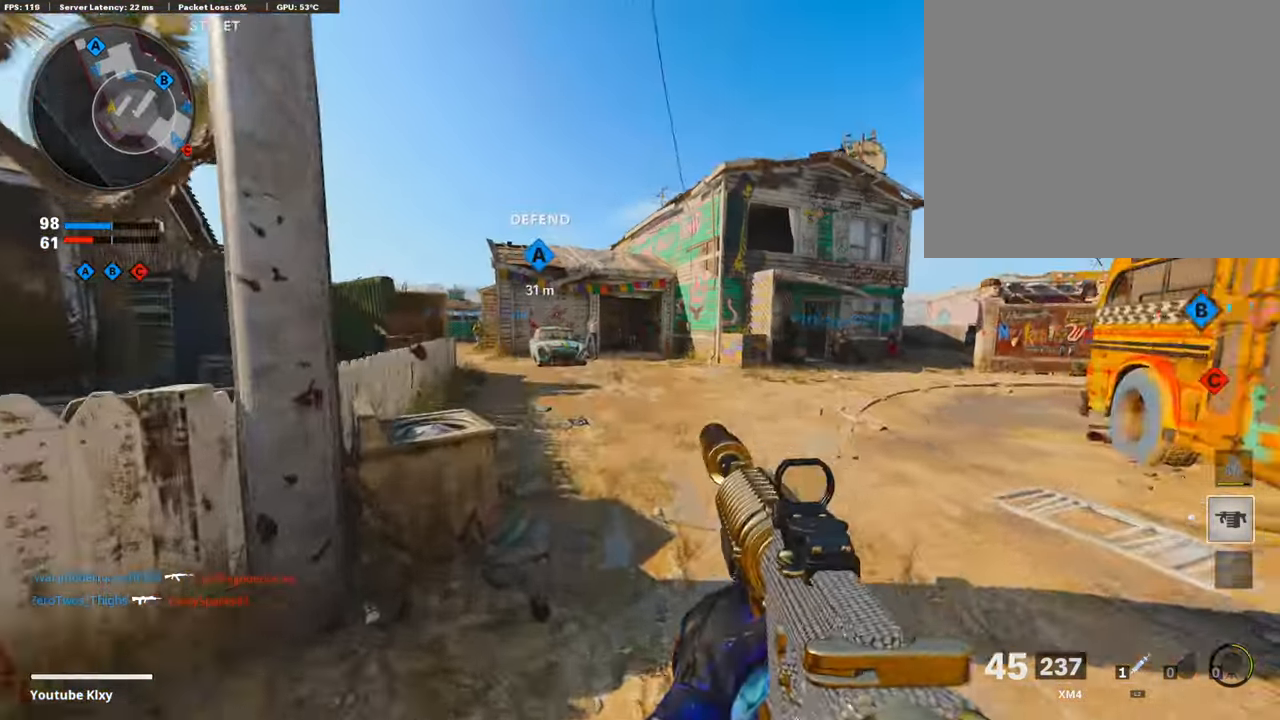
{"buttons": [], "left_stick": "up", "right_stick": "center", "events": []}
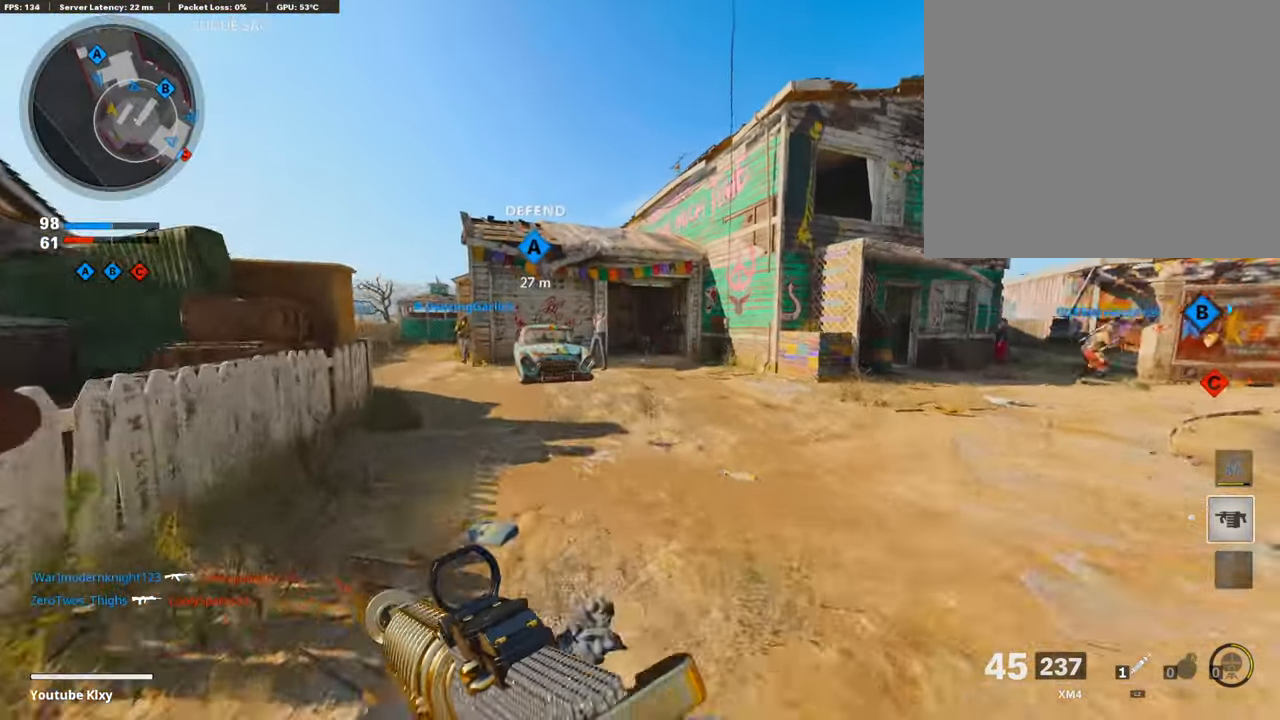
{"buttons": [], "left_stick": "up", "right_stick": "center", "events": [[50, "right_stick", "right"], [235, "CROSS", "down"], [235, "right_stick", "center"], [320, "CROSS", "up"]]}
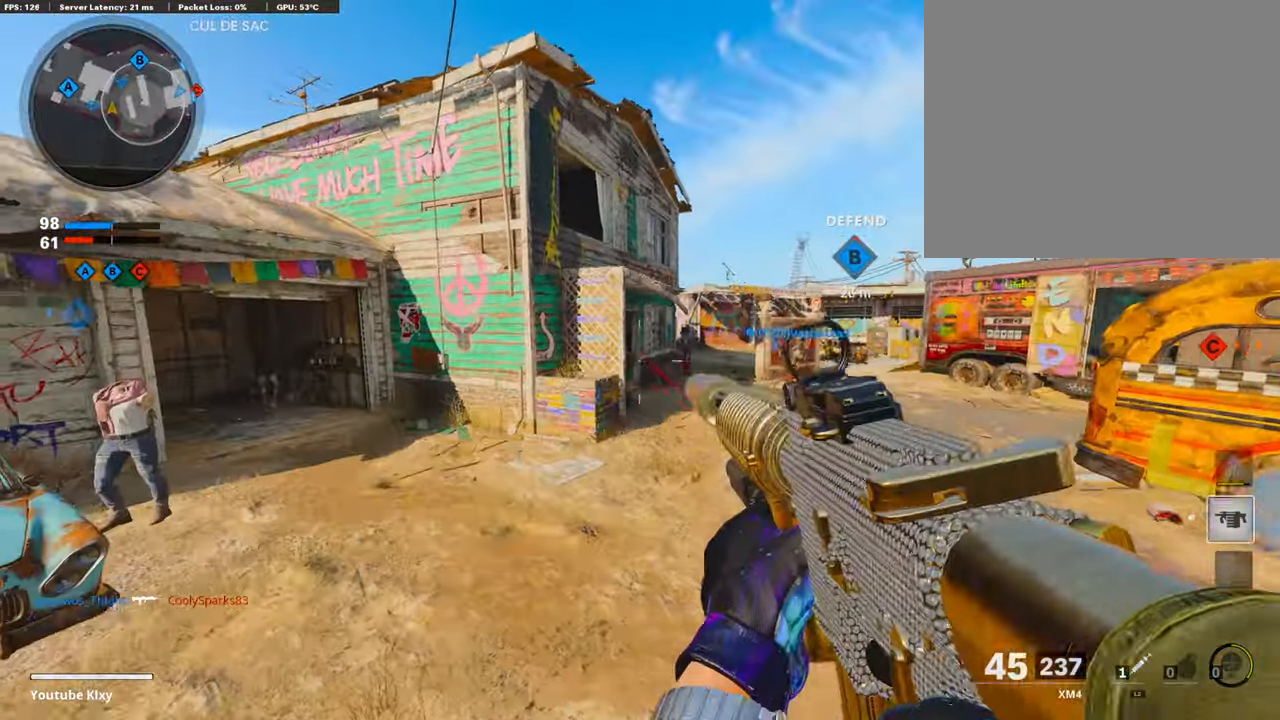
{"buttons": [], "left_stick": "up", "right_stick": "left", "events": [[33, "right_stick", "left"], [101, "R3", "down"], [101, "right_stick", "center"], [336, "R3", "up"], [488, "right_stick", "left"]]}
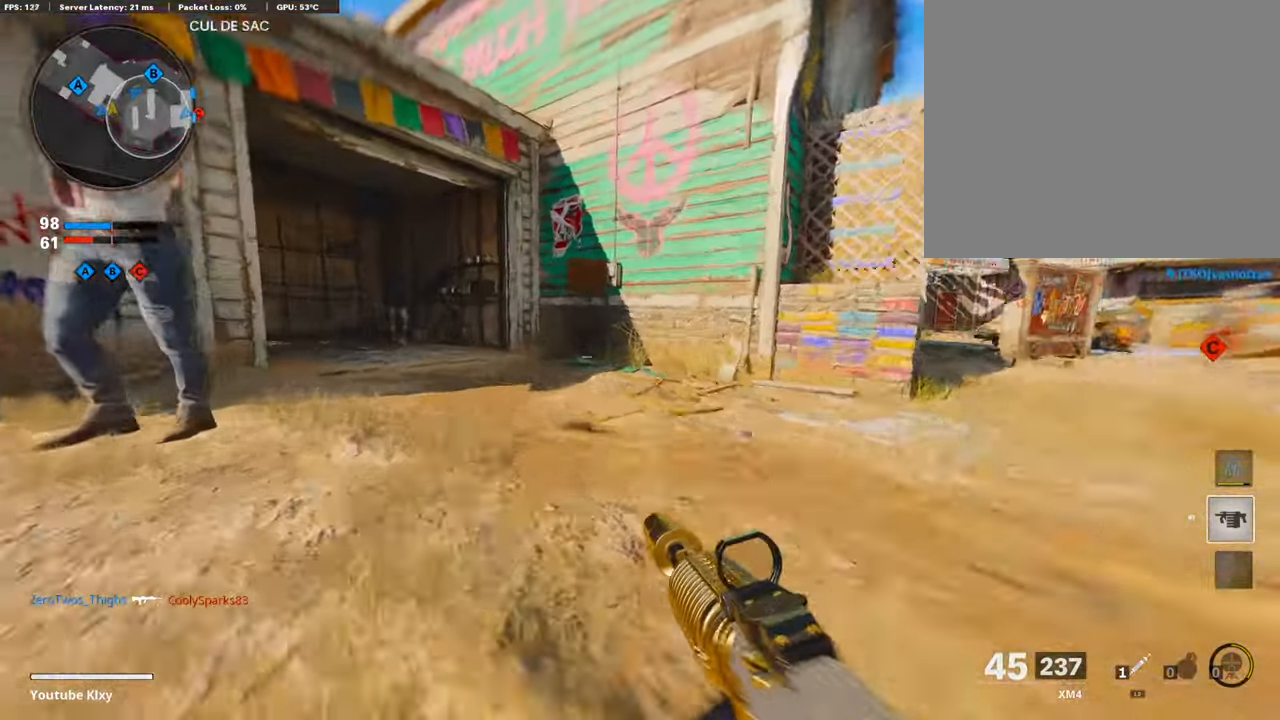
{"buttons": [], "left_stick": "up", "right_stick": "left", "events": [[67, "L3", "down"], [67, "R3", "down"], [168, "R3", "up"], [202, "L3", "up"], [253, "right_stick", "center"], [471, "right_stick", "left"]]}
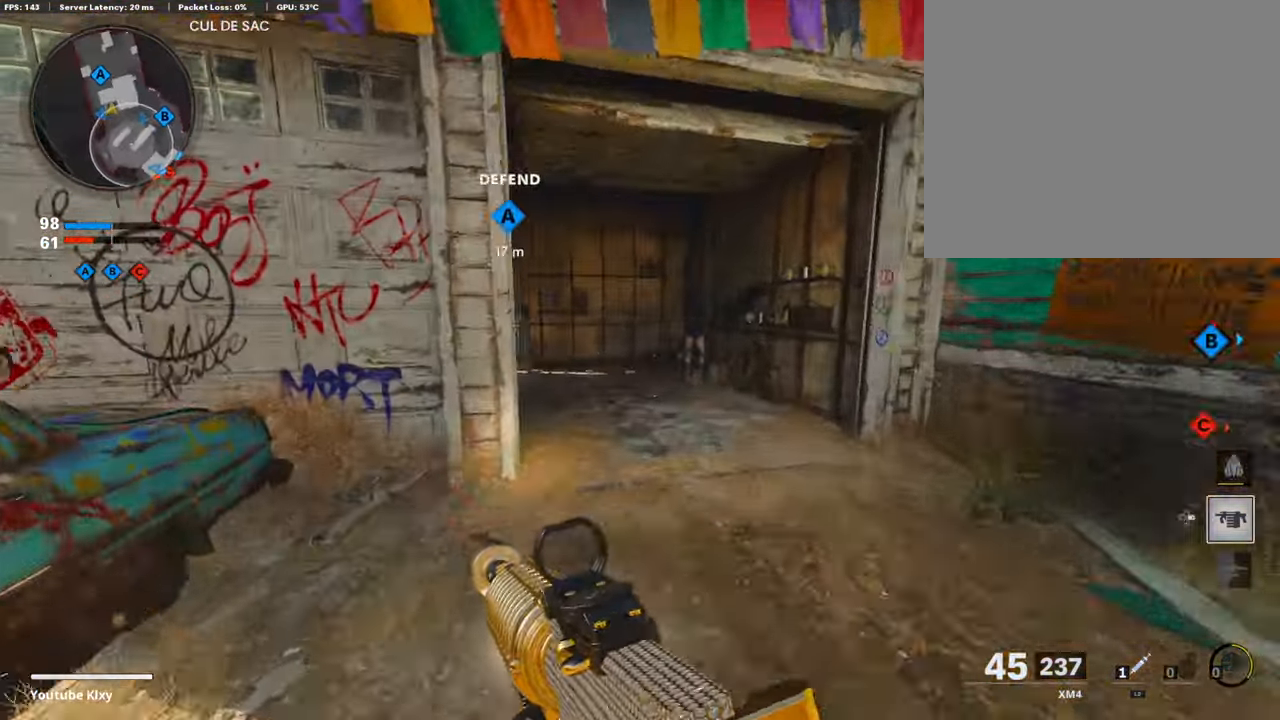
{"buttons": [], "left_stick": "up-left", "right_stick": "center", "events": [[101, "right_stick", "center"], [303, "right_stick", "left"], [438, "right_stick", "center"], [471, "left_stick", "up-left"]]}
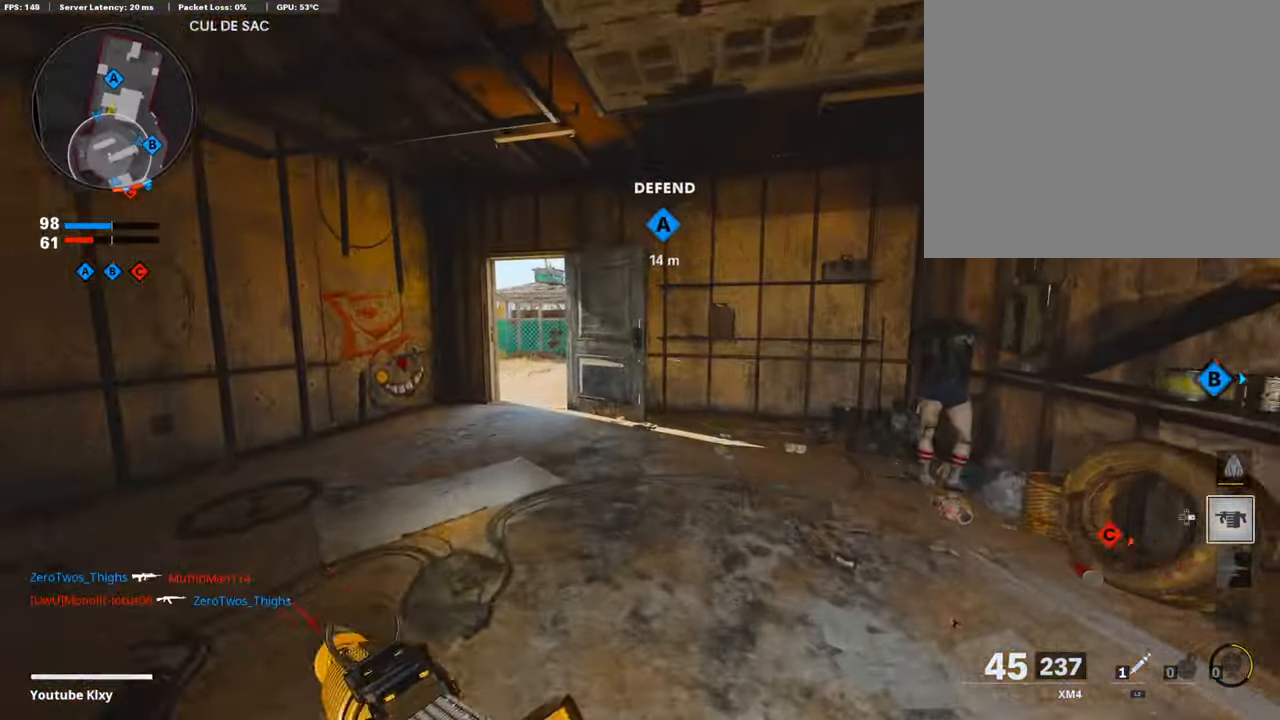
{"buttons": ["L1"], "left_stick": "up-left", "right_stick": "center", "events": [[17, "left_stick", "left"], [337, "L1", "down"], [354, "left_stick", "up-left"]]}
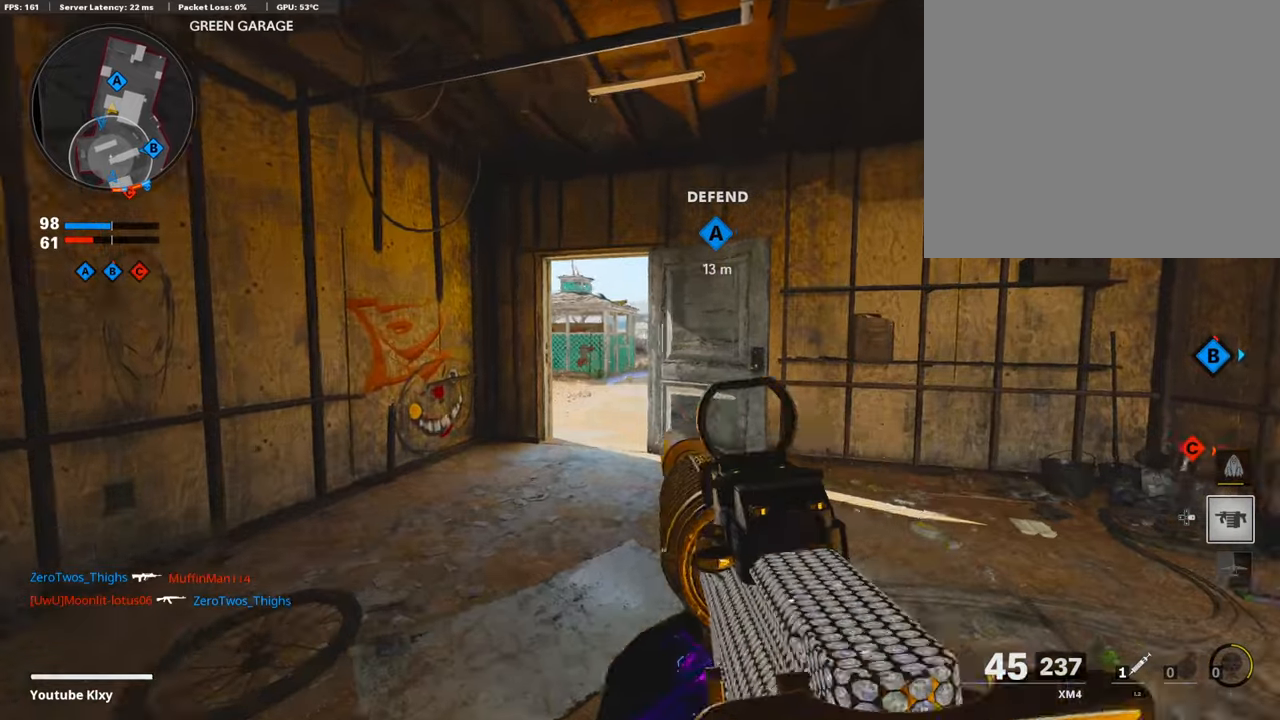
{"buttons": ["L3"], "left_stick": "up-left", "right_stick": "center", "events": [[320, "L1", "up"], [354, "L3", "down"]]}
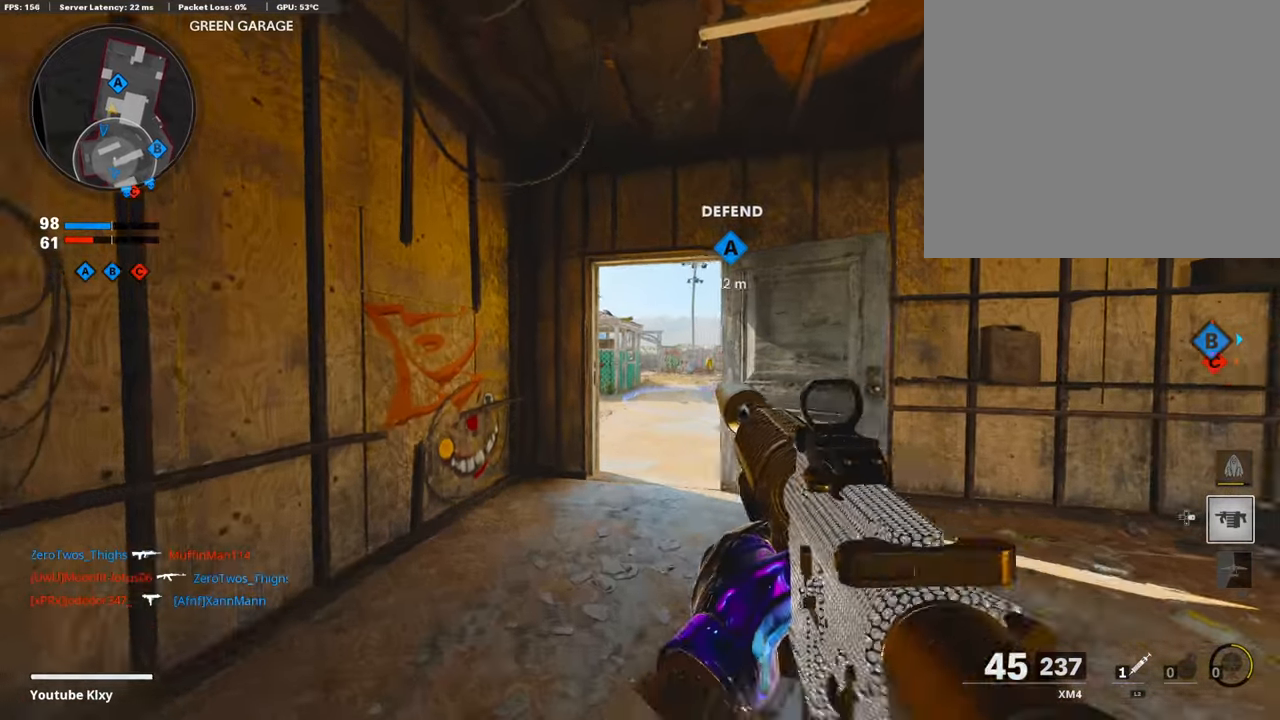
{"buttons": ["L1"], "left_stick": "left", "right_stick": "center", "events": [[169, "right_stick", "right"], [354, "L3", "up"], [354, "right_stick", "center"], [388, "L1", "down"], [404, "left_stick", "left"]]}
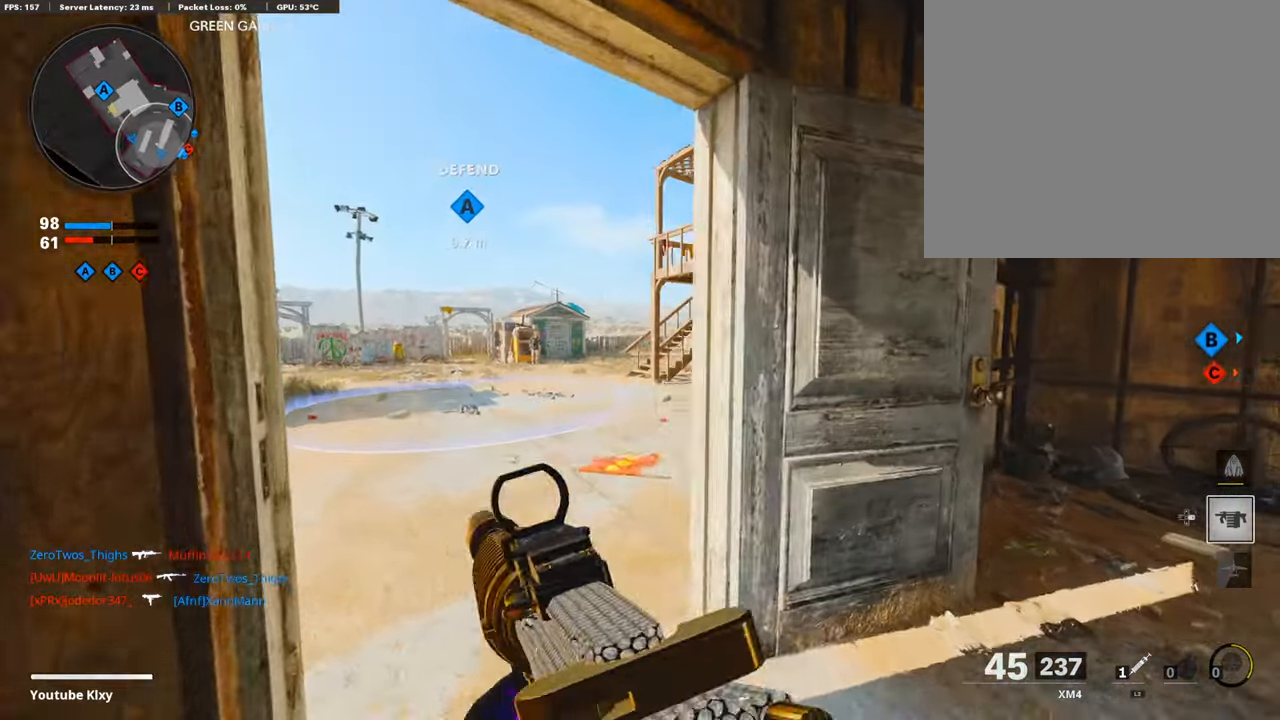
{"buttons": [], "left_stick": "down-right", "right_stick": "right", "events": [[33, "right_stick", "right"], [202, "right_stick", "center"], [336, "L1", "up"], [353, "left_stick", "down-right"], [488, "right_stick", "right"]]}
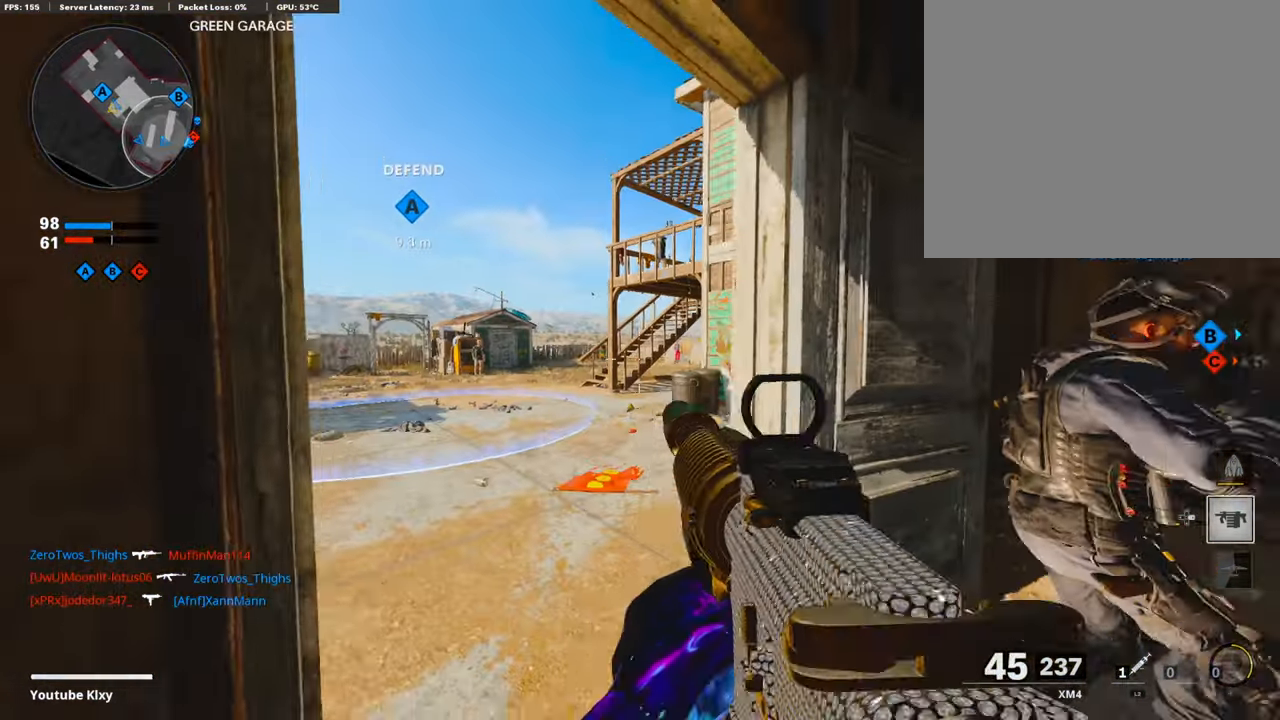
{"buttons": ["TRIANGLE"], "left_stick": "up", "right_stick": "center", "events": [[84, "left_stick", "up-right"], [151, "L3", "down"], [185, "left_stick", "up"], [303, "right_stick", "center"], [387, "L3", "up"], [421, "TRIANGLE", "down"]]}
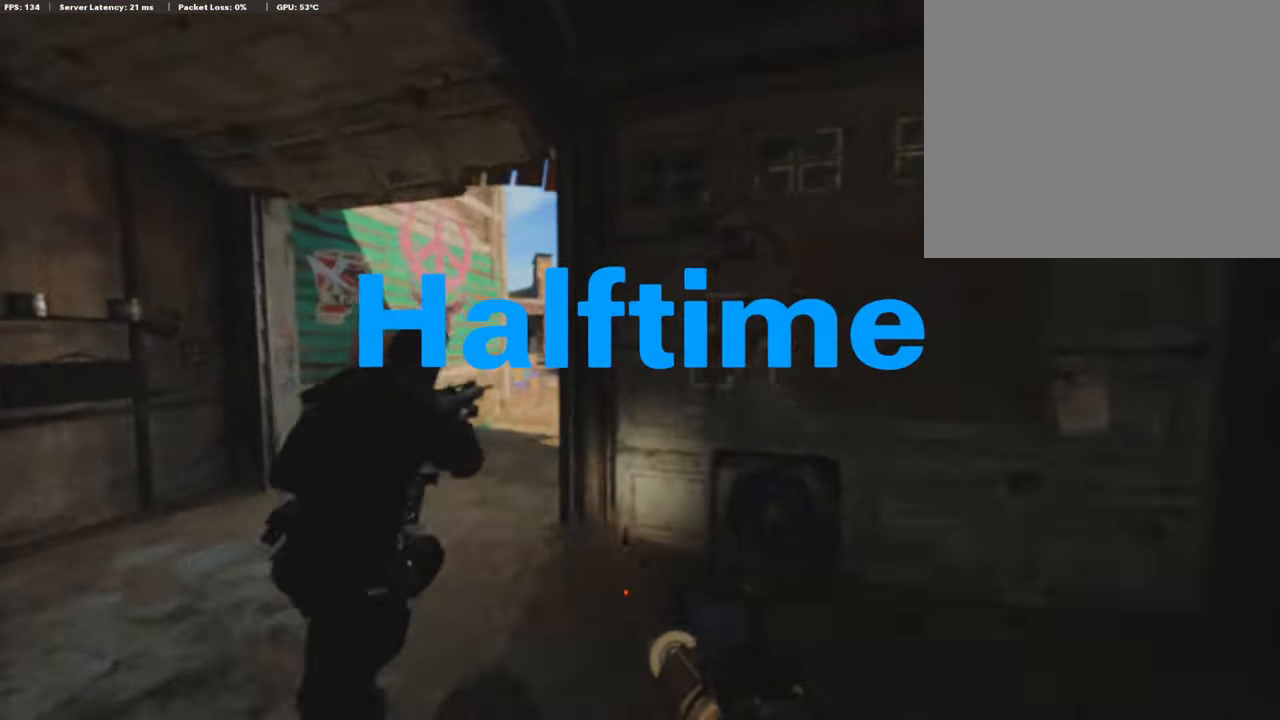
{"buttons": [], "left_stick": "center", "right_stick": "center", "events": [[33, "TRIANGLE", "up"], [84, "TRIANGLE", "down"], [118, "left_stick", "up-left"], [202, "TRIANGLE", "up"], [219, "left_stick", "center"], [353, "SELECT", "down"], [488, "SELECT", "up"]]}
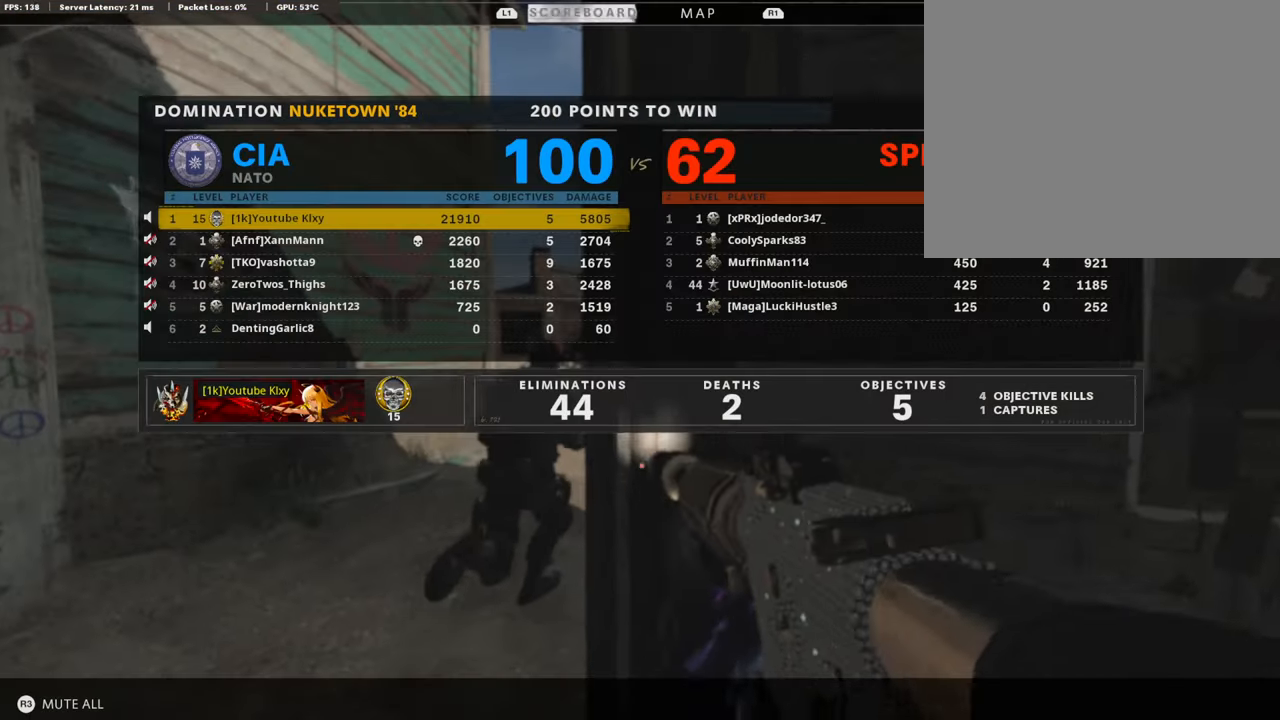
{"buttons": ["SELECT"], "left_stick": "center", "right_stick": "center", "events": [[135, "SELECT", "down"], [236, "SELECT", "up"], [320, "SELECT", "down"], [404, "SELECT", "up"], [488, "SELECT", "down"]]}
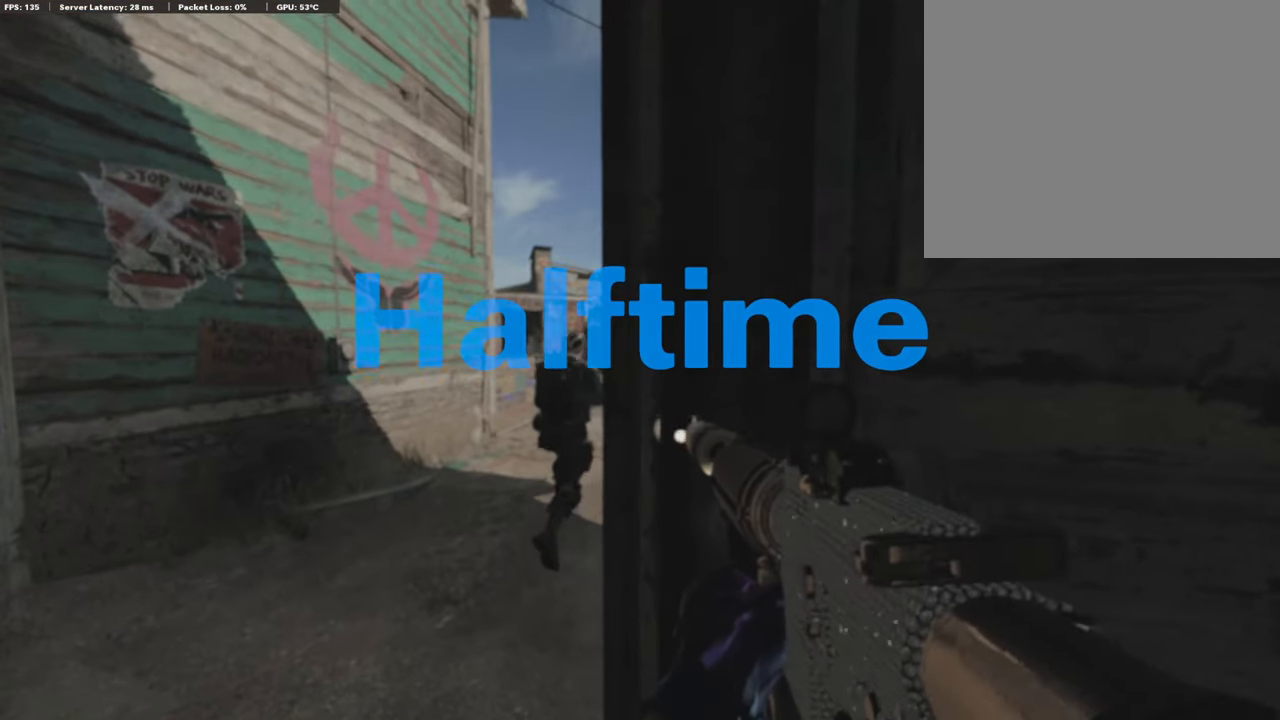
{"buttons": [], "left_stick": "center", "right_stick": "center", "events": [[84, "SELECT", "up"], [185, "SELECT", "down"], [269, "SELECT", "up"], [353, "SELECT", "down"], [488, "SELECT", "up"]]}
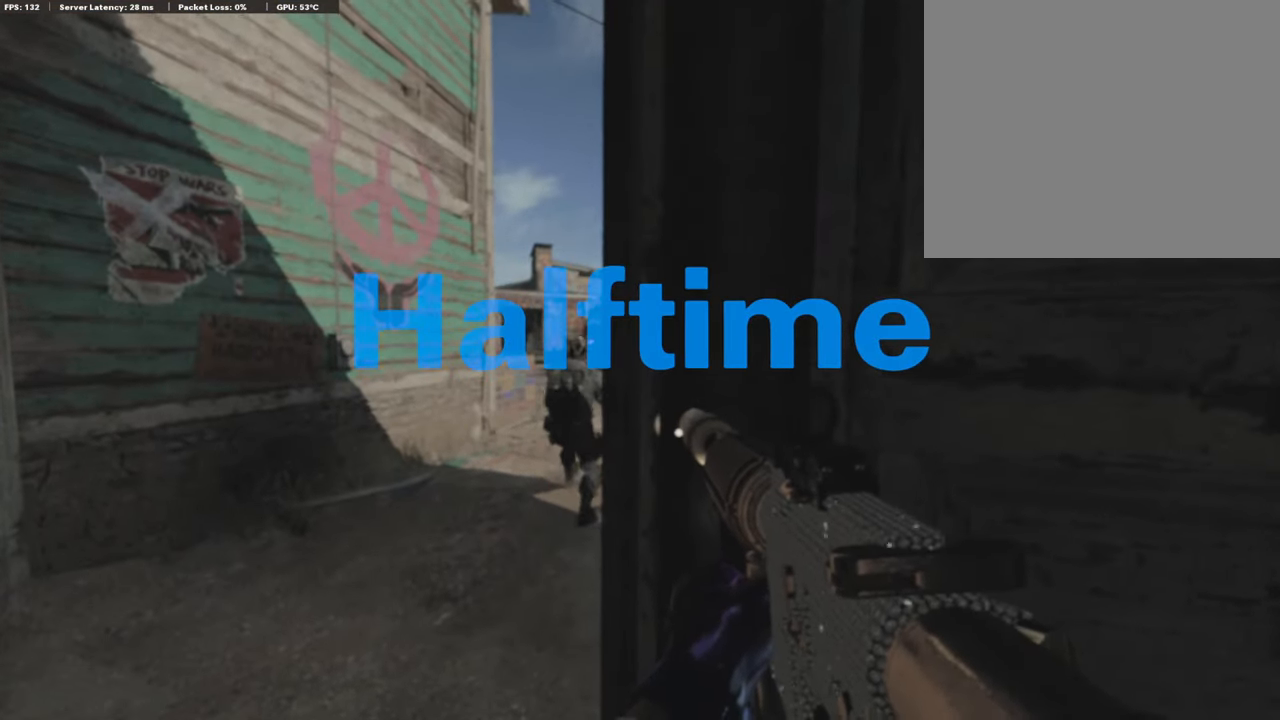
{"buttons": ["DPAD_RIGHT"], "left_stick": "center", "right_stick": "center", "events": [[135, "SELECT", "down"], [185, "SELECT", "up"], [488, "DPAD_RIGHT", "down"]]}
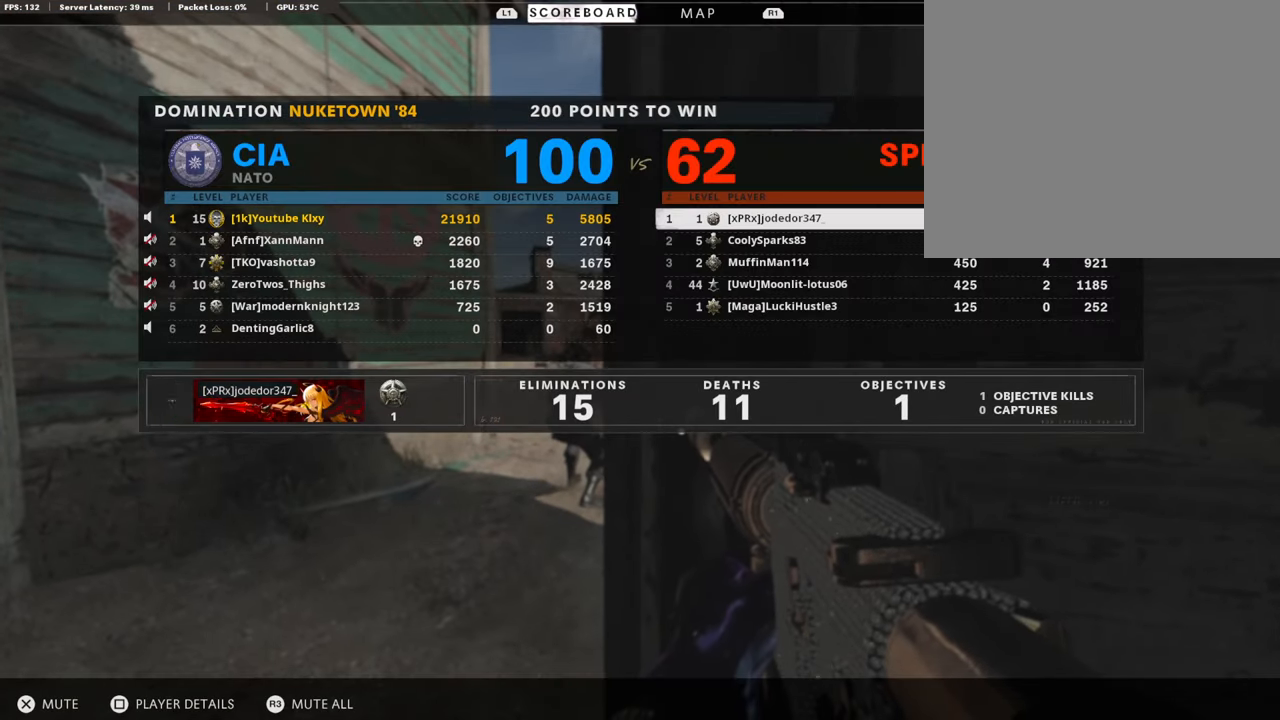
{"buttons": [], "left_stick": "center", "right_stick": "center", "events": [[84, "DPAD_RIGHT", "up"], [202, "DPAD_DOWN", "down"], [253, "DPAD_DOWN", "up"], [387, "DPAD_DOWN", "down"], [455, "DPAD_DOWN", "up"]]}
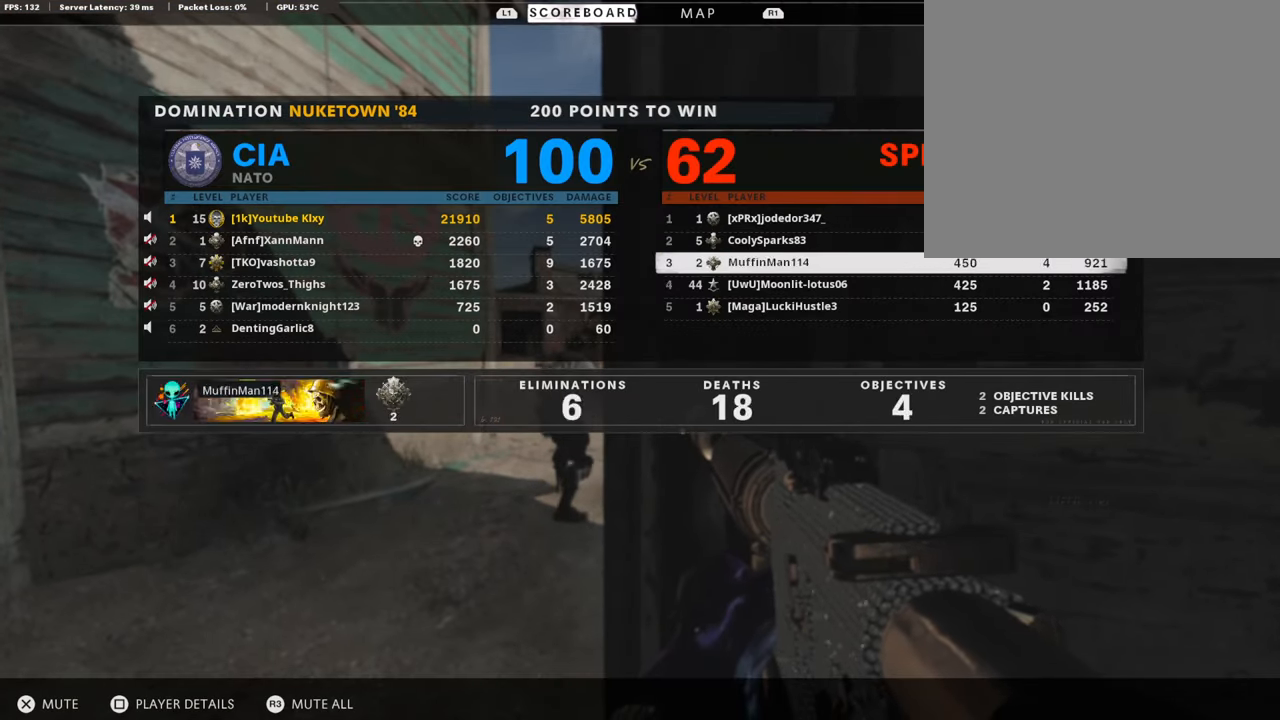
{"buttons": [], "left_stick": "center", "right_stick": "center", "events": [[17, "DPAD_DOWN", "down"], [101, "DPAD_DOWN", "up"], [202, "DPAD_DOWN", "down"], [270, "DPAD_DOWN", "up"], [337, "DPAD_DOWN", "down"], [438, "DPAD_DOWN", "up"]]}
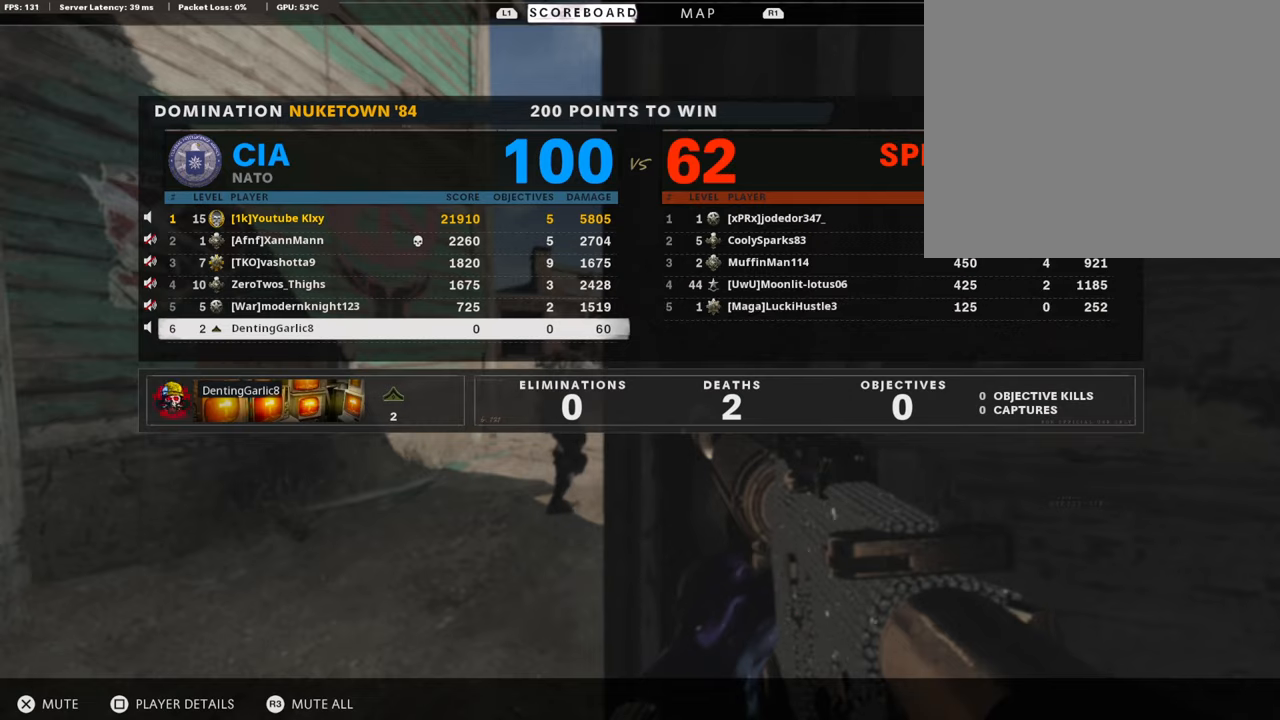
{"buttons": [], "left_stick": "center", "right_stick": "center", "events": [[353, "SELECT", "down"], [420, "SELECT", "up"]]}